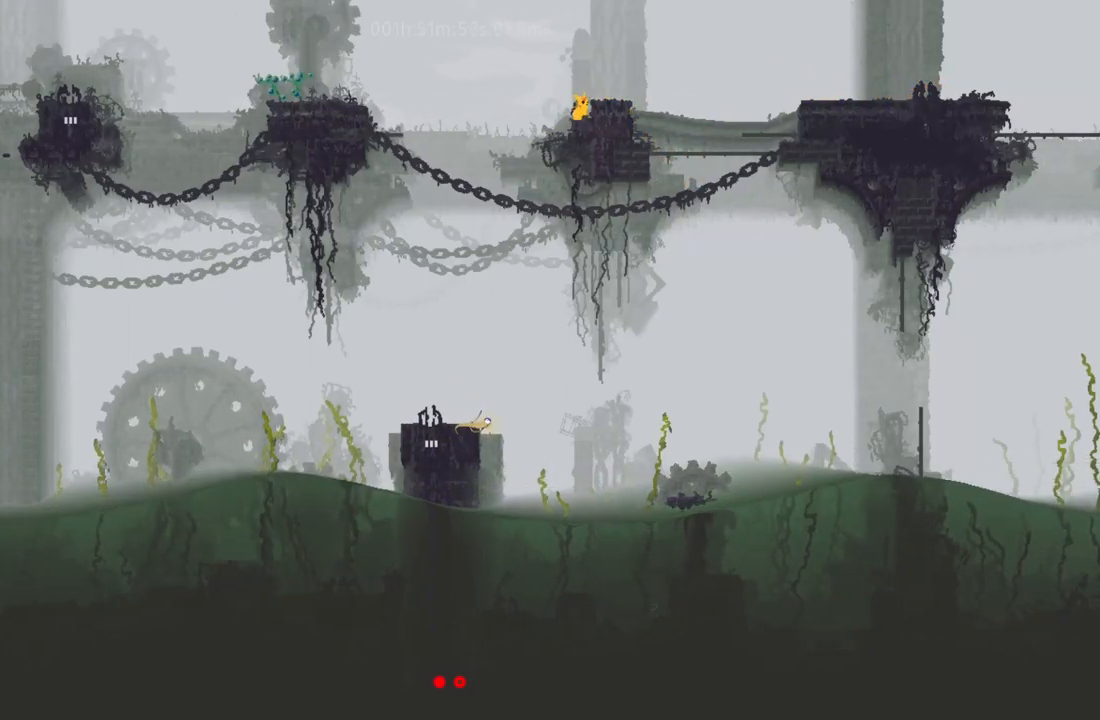
Gameplay with keyboard and mouse; each line is a JSON object with the keys held at the frame after it. "events" lists presses ("down") and releases ("up") of "down", "g", "j", "left", "r", "right", "t" and "up" between this image and that frame as [ms after this image, input, new state], when the widget could be followed in between. No other keys are recorded. Mouse buttons are not recorded. Not read: mouse_move.
{"keys": [], "events": [[33, "right", "up"], [83, "j", "up"], [333, "right", "down"], [400, "right", "up"]]}
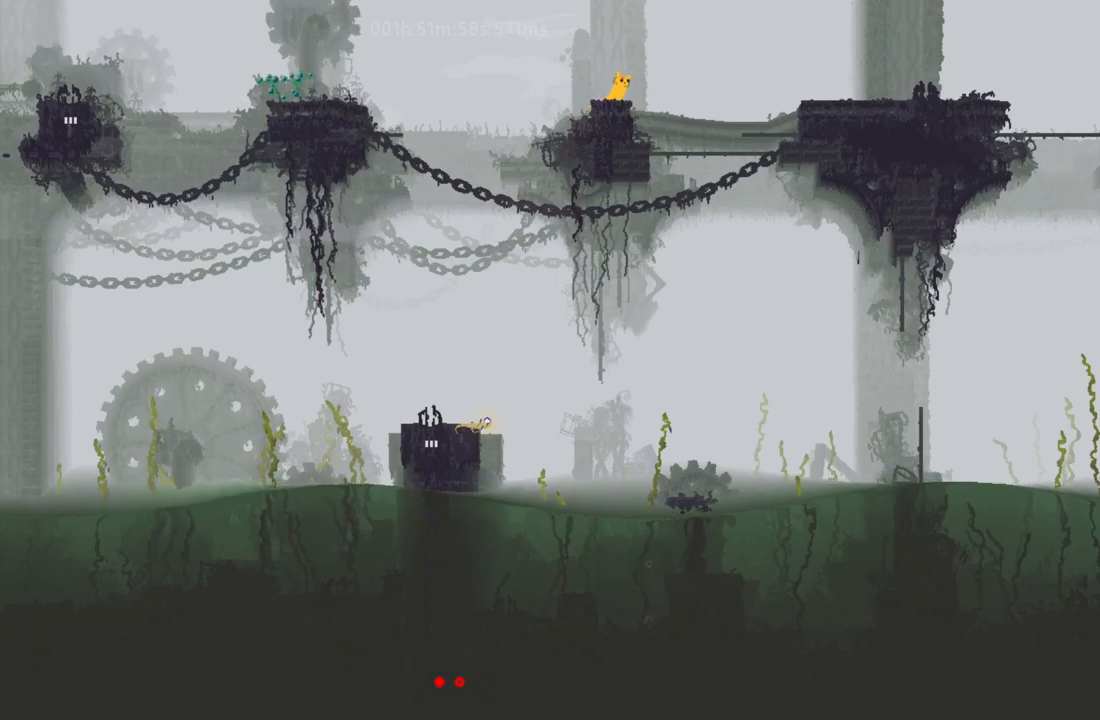
{"keys": [], "events": [[50, "left", "down"], [133, "left", "up"], [267, "down", "down"], [333, "down", "up"], [383, "left", "down"], [450, "left", "up"]]}
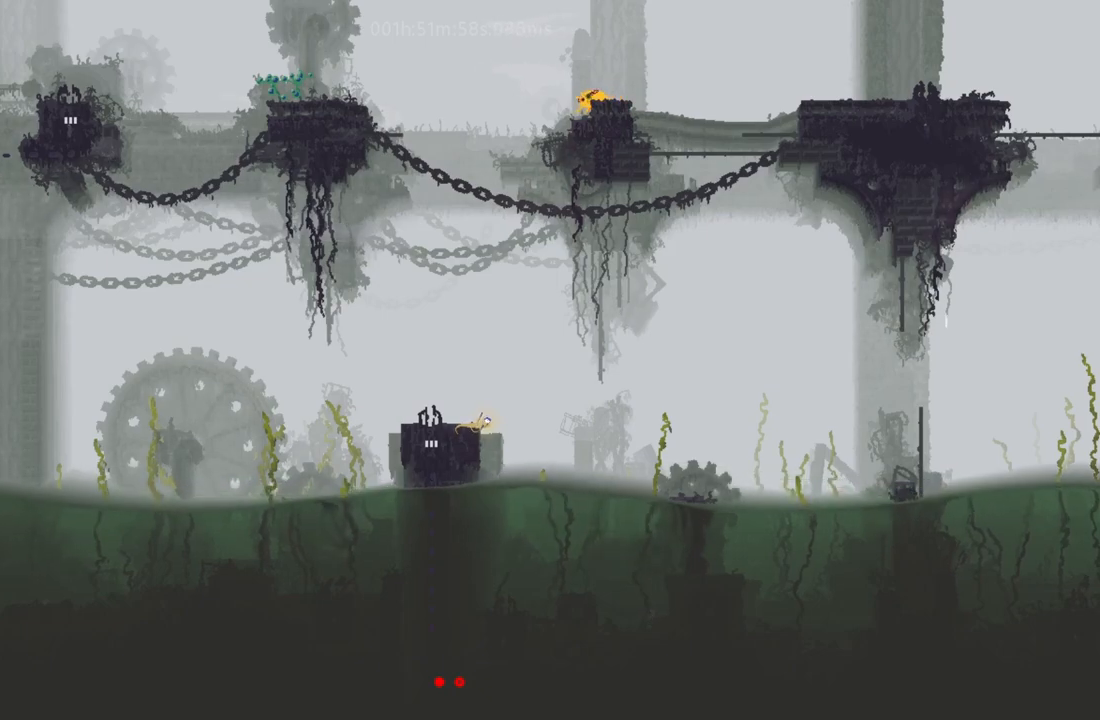
{"keys": ["j"], "events": [[133, "j", "down"]]}
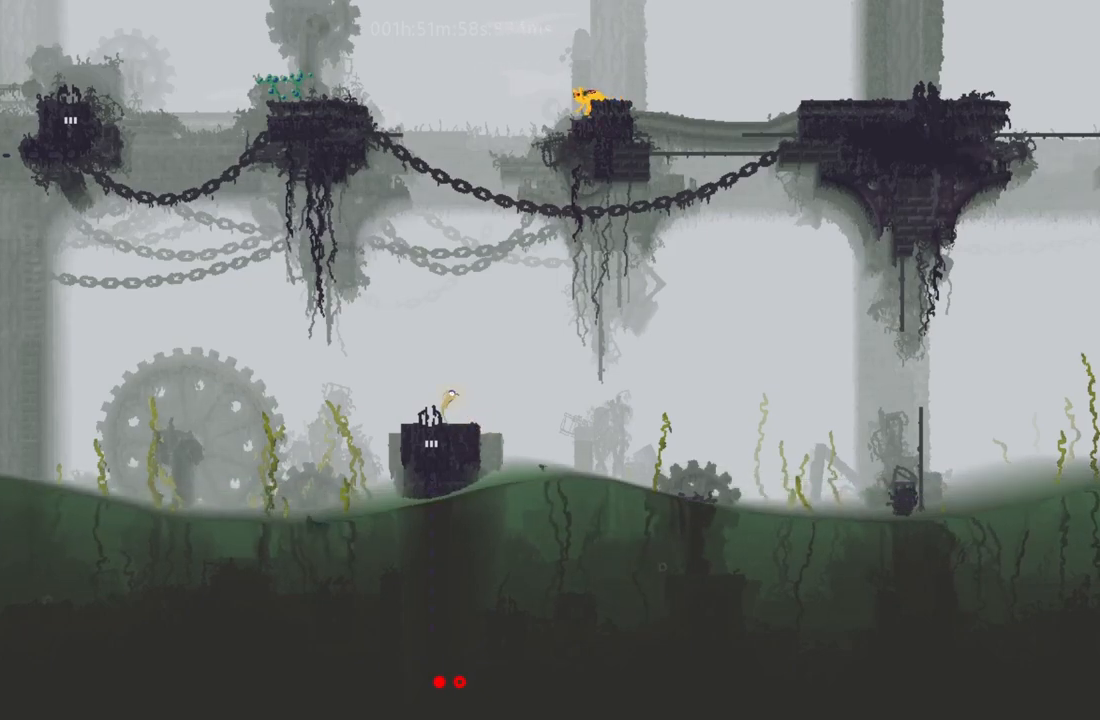
{"keys": ["left", "up"], "events": [[367, "left", "down"], [383, "j", "up"], [500, "up", "down"]]}
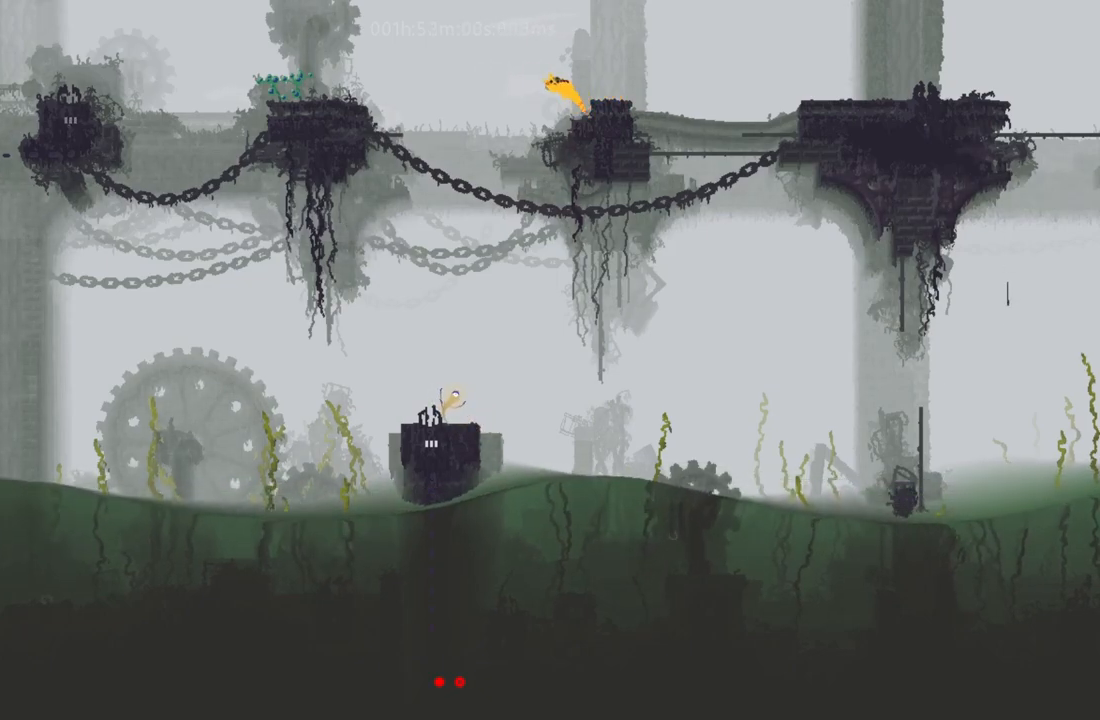
{"keys": ["left", "up"], "events": []}
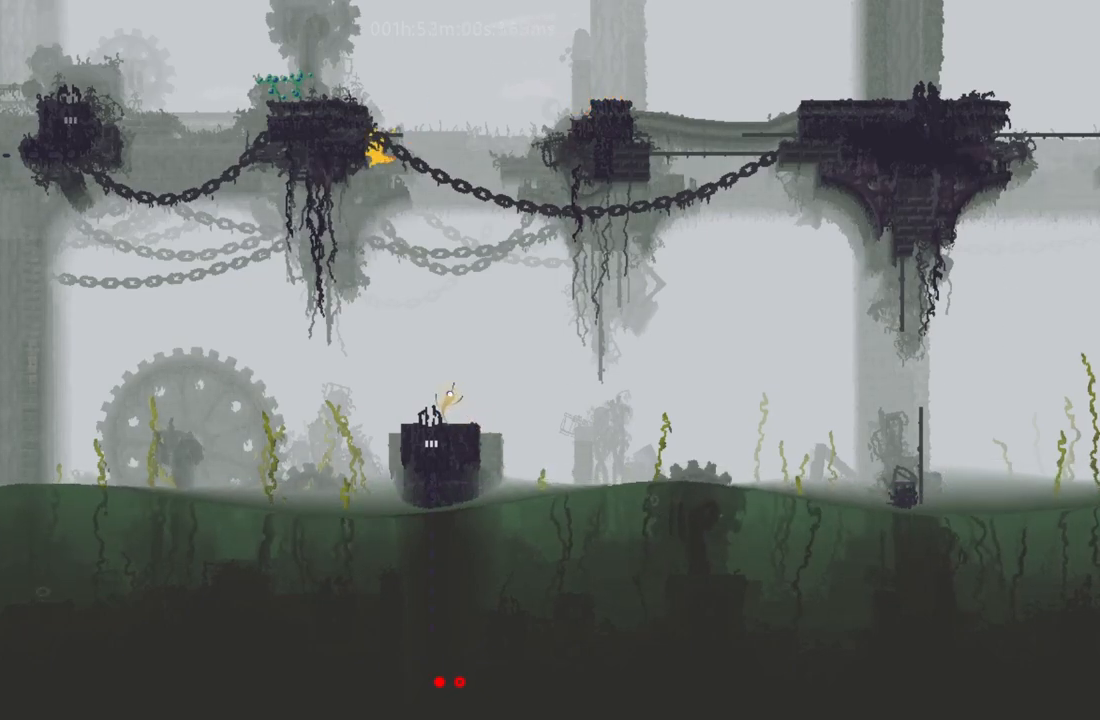
{"keys": [], "events": [[133, "left", "up"], [133, "up", "up"], [217, "up", "down"], [300, "up", "up"], [367, "up", "down"], [433, "up", "up"]]}
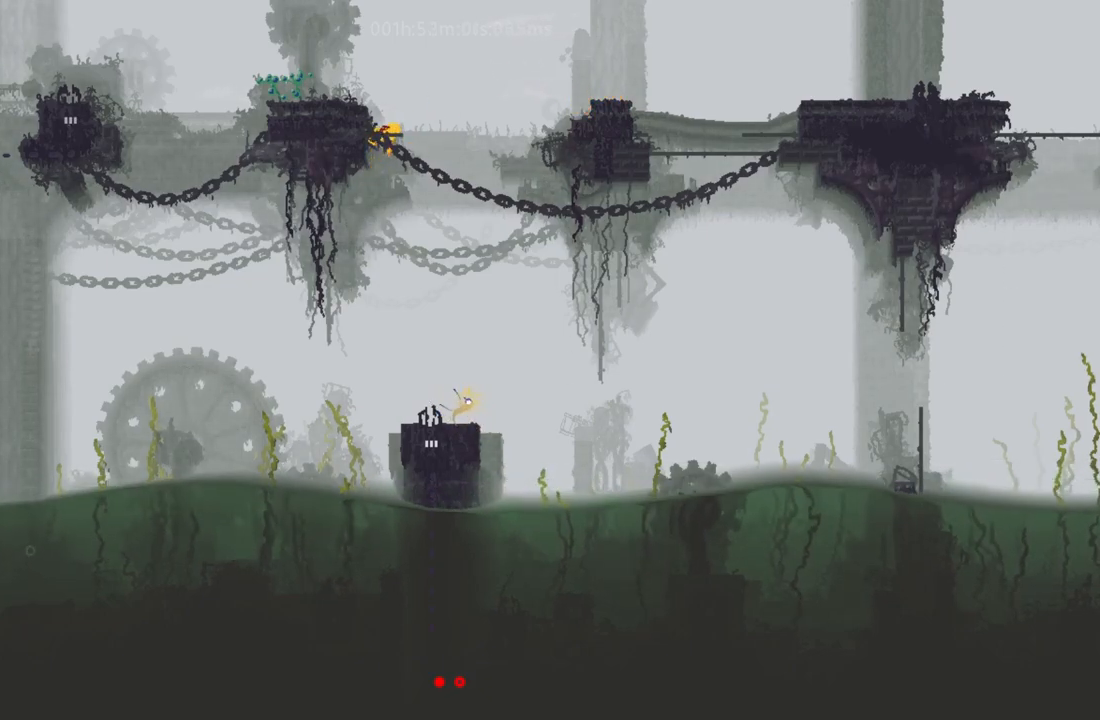
{"keys": ["left"], "events": [[17, "up", "down"], [100, "up", "up"], [150, "j", "down"], [200, "left", "down"], [317, "j", "up"]]}
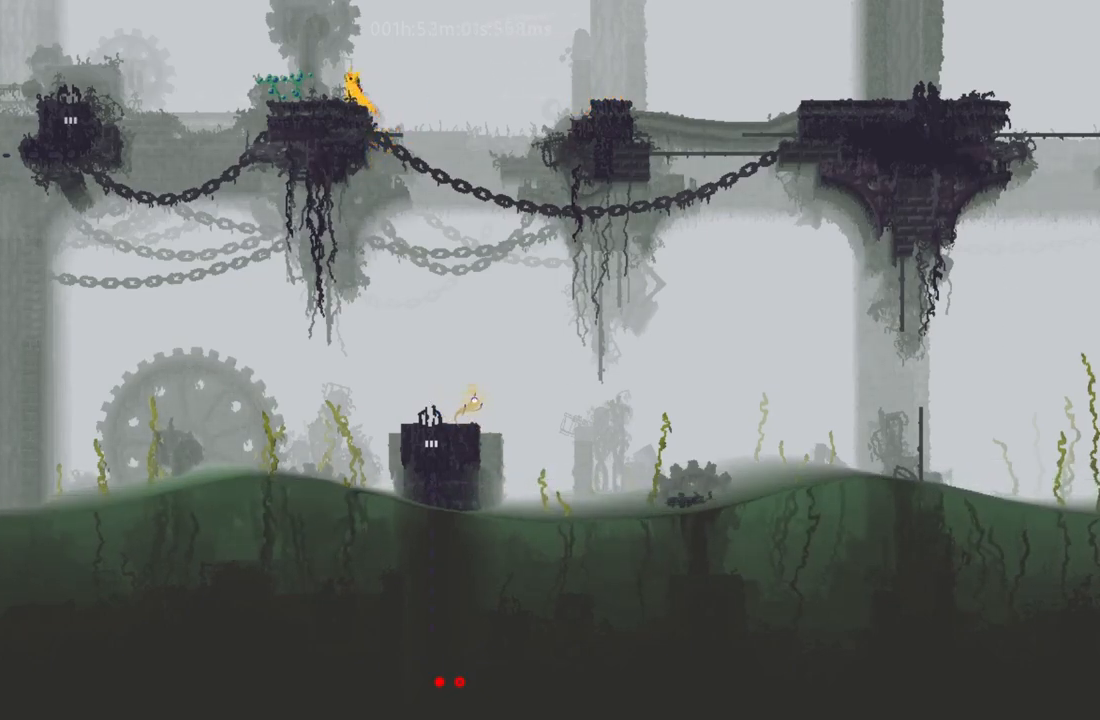
{"keys": [], "events": [[67, "left", "up"], [283, "left", "down"], [417, "left", "up"]]}
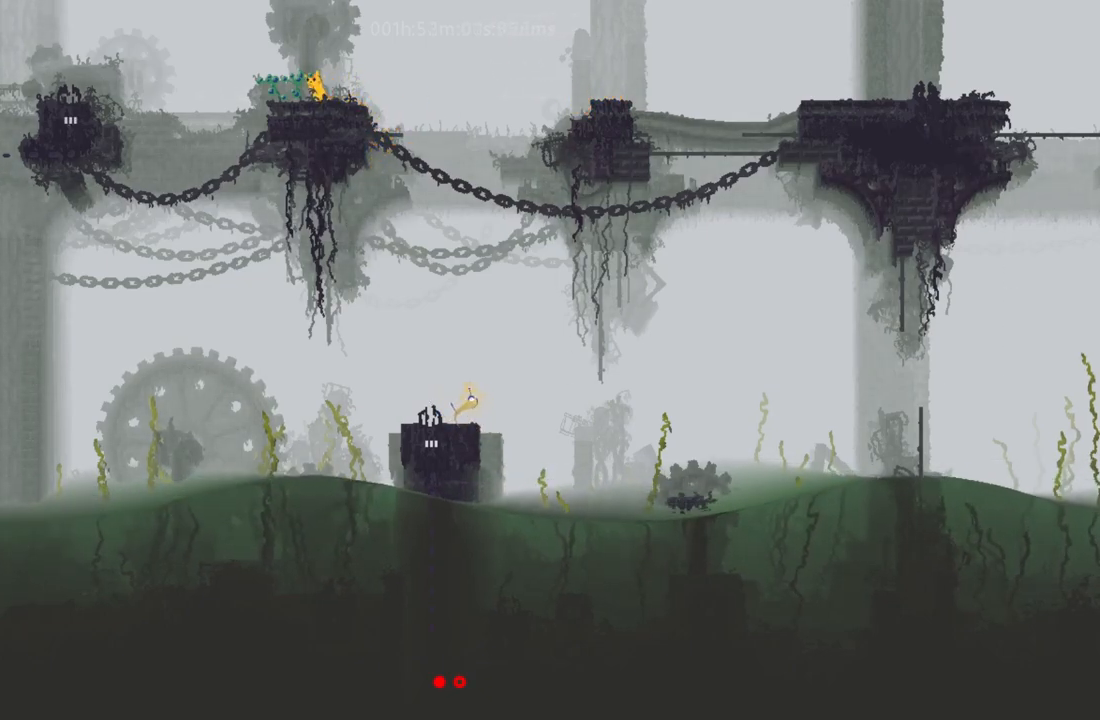
{"keys": [], "events": [[17, "g", "down"], [83, "g", "up"], [83, "left", "down"], [183, "g", "down"], [183, "left", "up"], [267, "g", "up"], [317, "left", "down"], [400, "left", "up"]]}
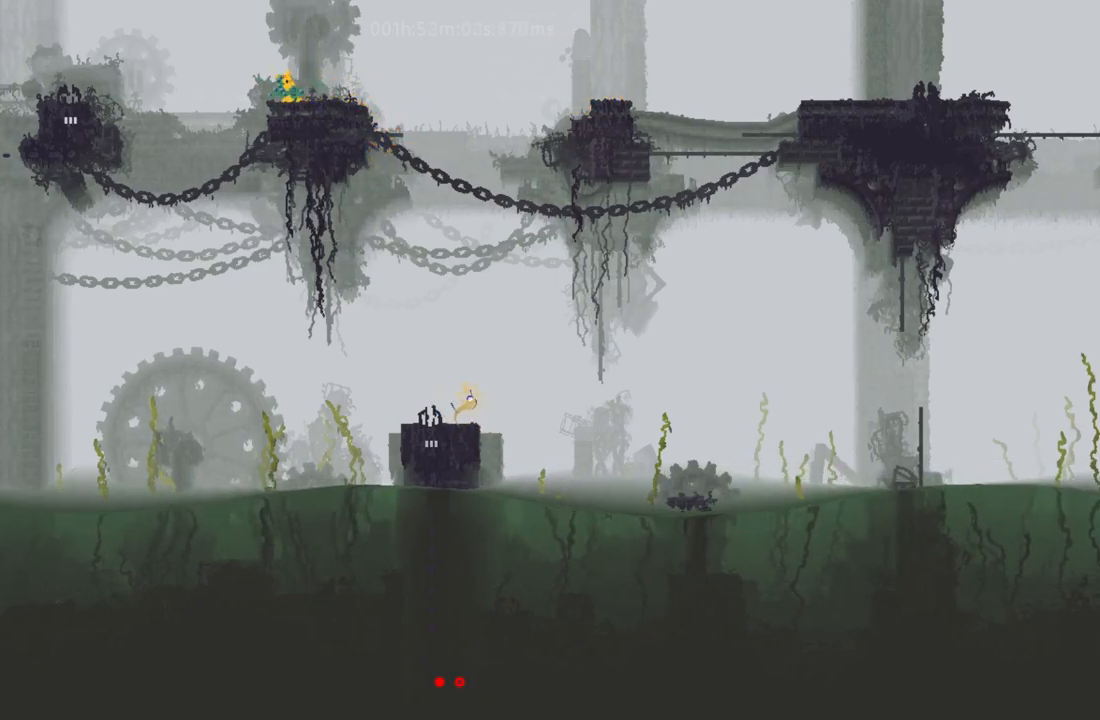
{"keys": [], "events": [[183, "down", "down"], [233, "down", "up"]]}
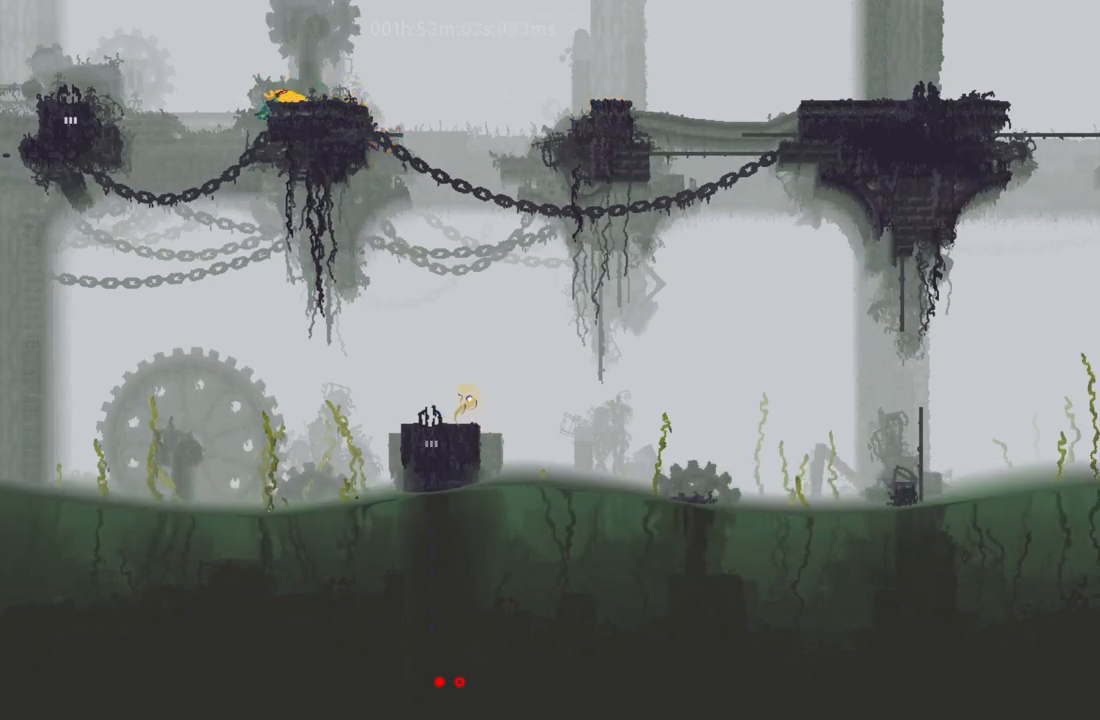
{"keys": ["j"], "events": [[67, "j", "down"]]}
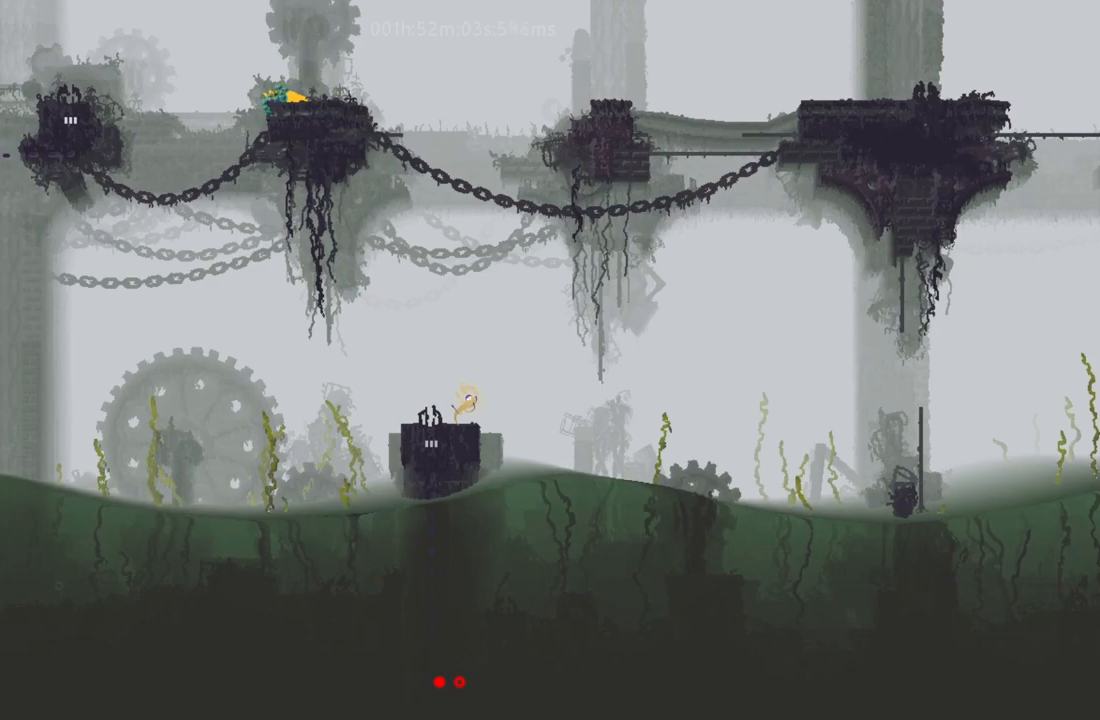
{"keys": ["left", "up"], "events": [[233, "j", "up"], [233, "left", "down"], [283, "t", "down"], [350, "t", "up"], [417, "t", "down"], [433, "up", "down"], [467, "t", "up"]]}
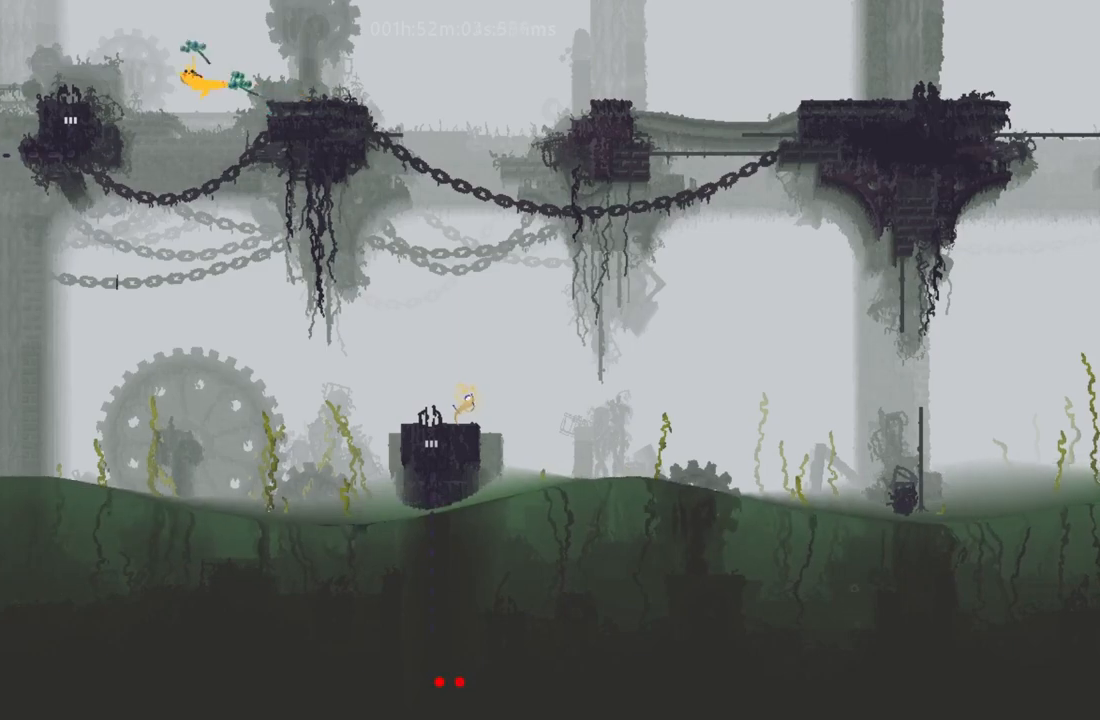
{"keys": ["left"], "events": [[467, "up", "up"]]}
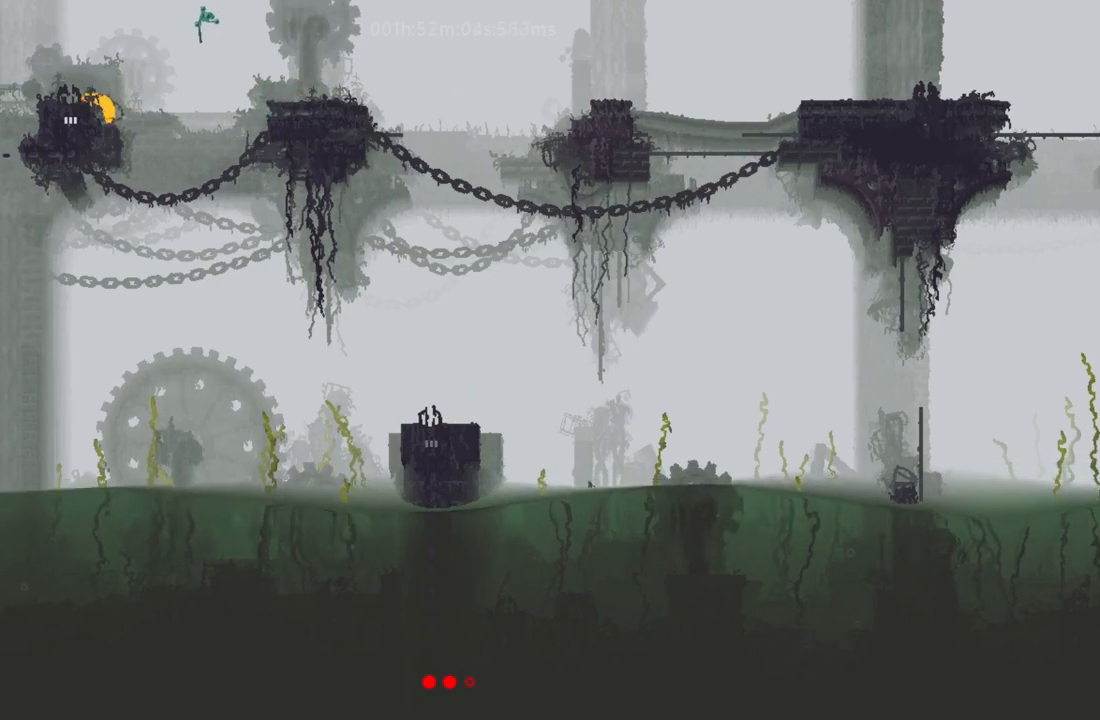
{"keys": ["down"], "events": [[50, "left", "up"], [217, "left", "down"], [333, "left", "up"], [383, "down", "down"]]}
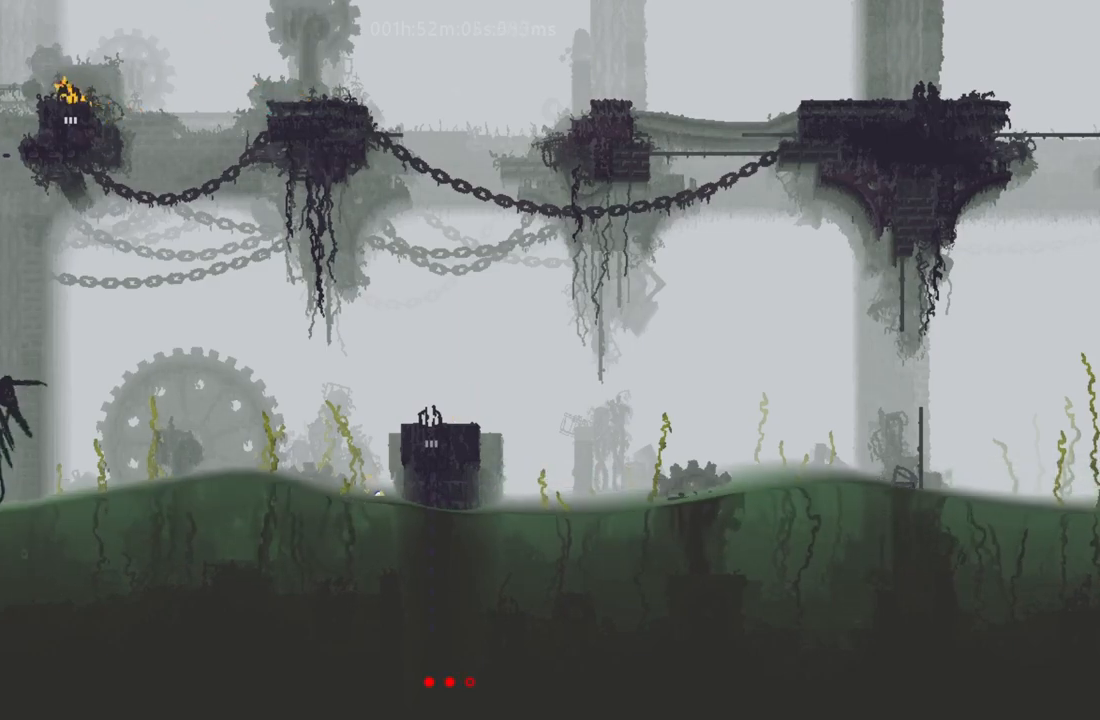
{"keys": ["down"], "events": []}
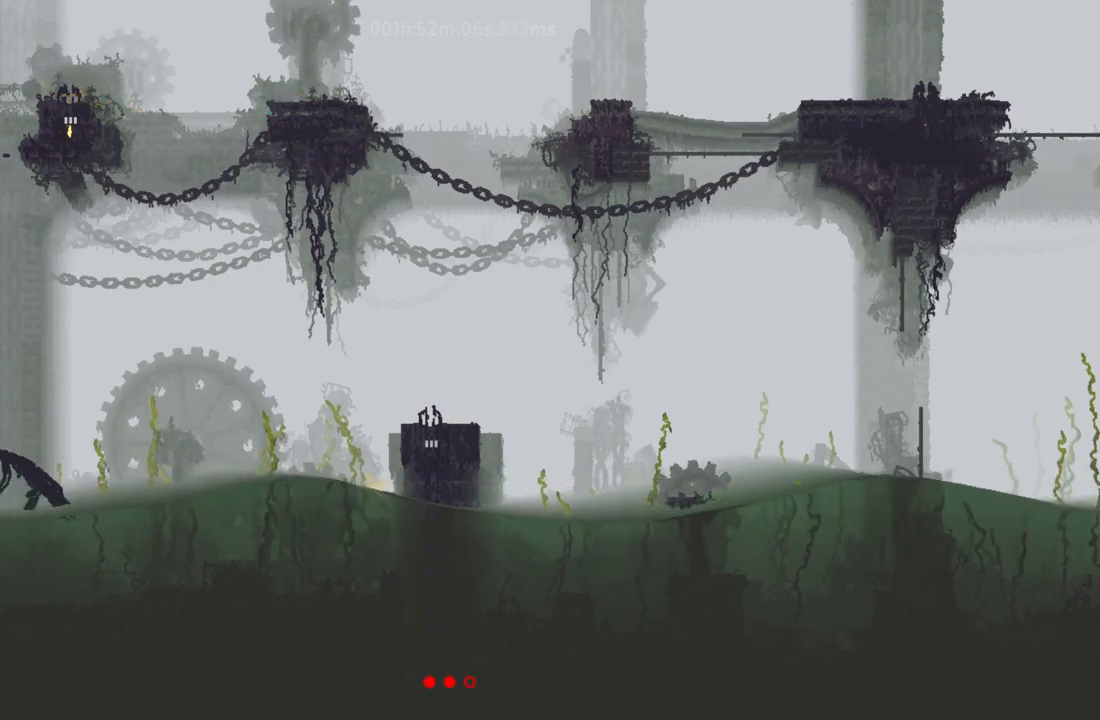
{"keys": ["down"], "events": []}
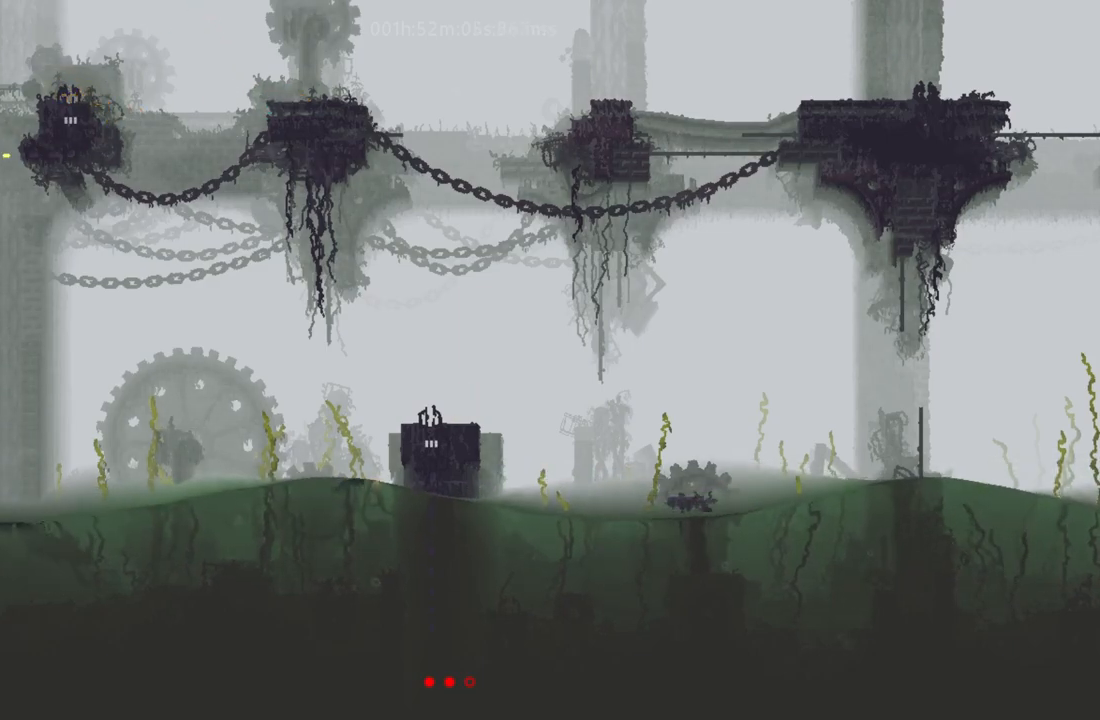
{"keys": ["down"], "events": []}
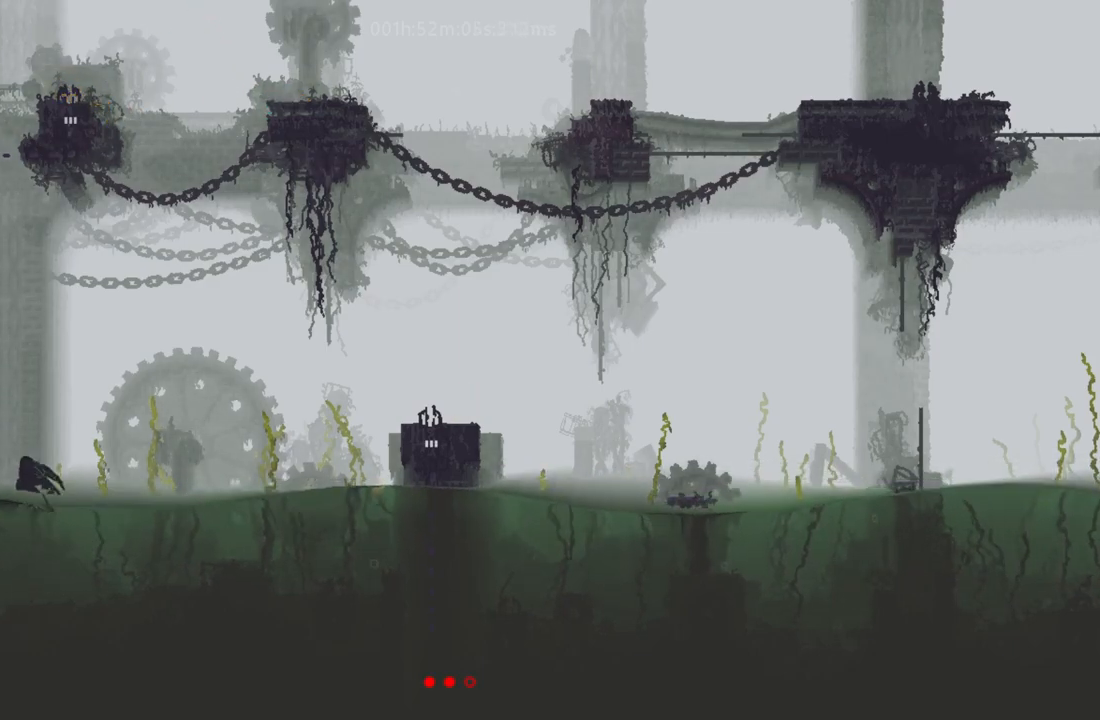
{"keys": ["down"], "events": []}
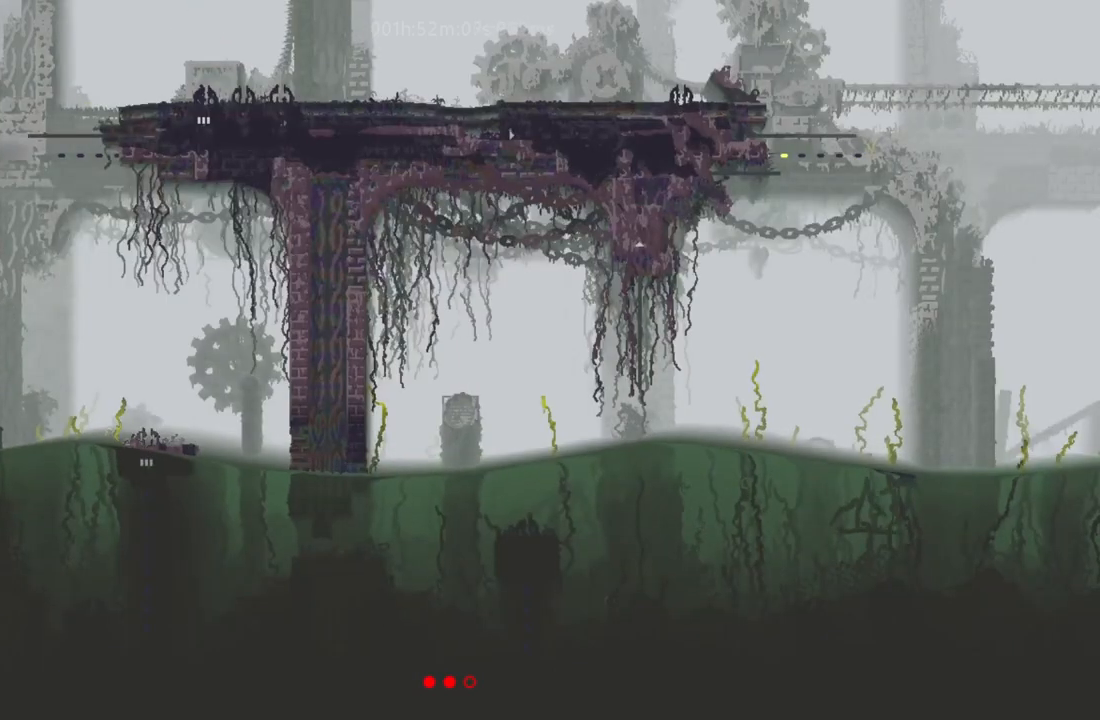
{"keys": ["j", "up"], "events": [[433, "down", "up"], [433, "up", "down"], [483, "j", "down"]]}
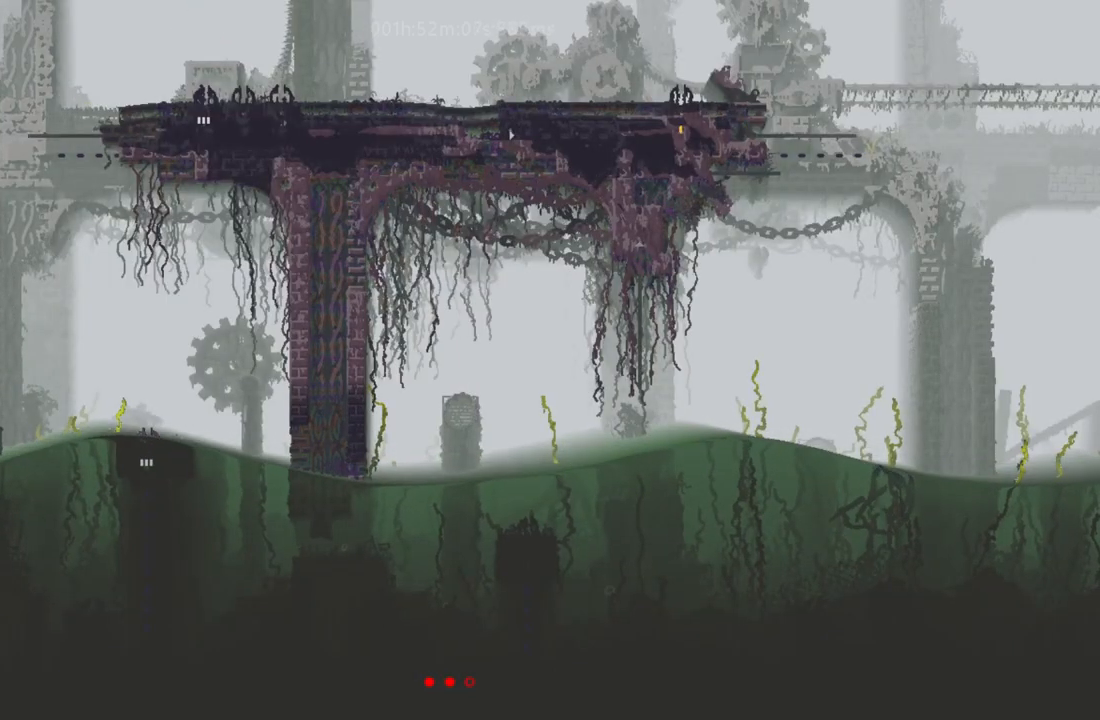
{"keys": ["left"], "events": [[50, "left", "down"], [83, "up", "up"], [133, "j", "up"]]}
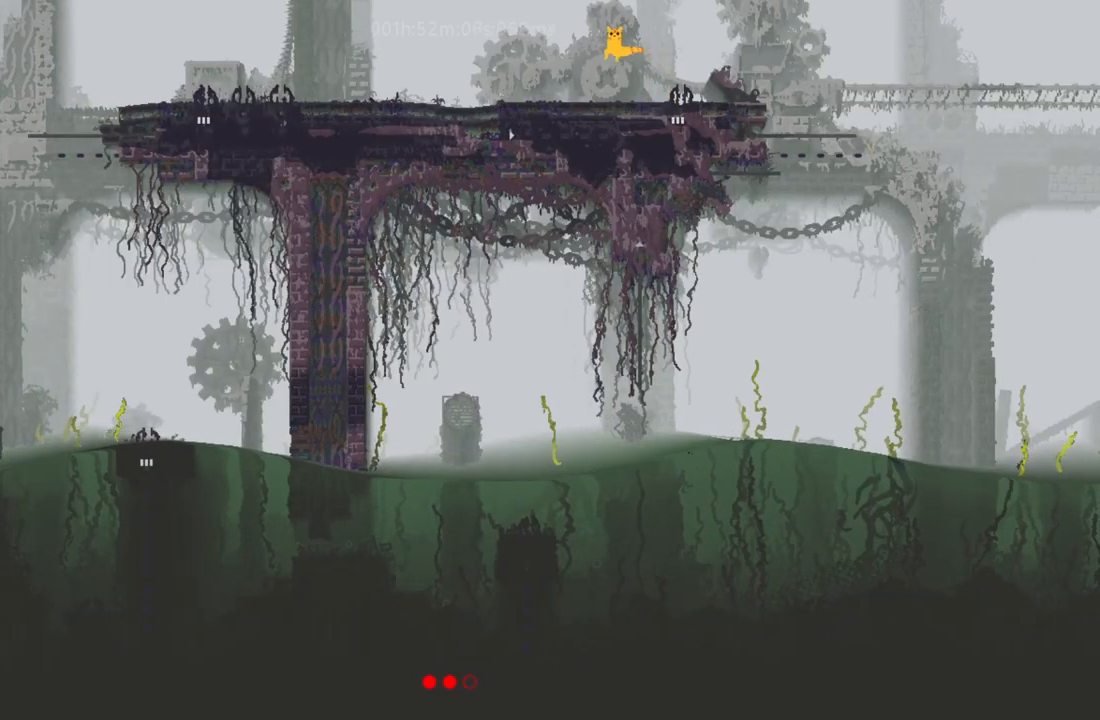
{"keys": ["left", "r"], "events": [[167, "r", "down"]]}
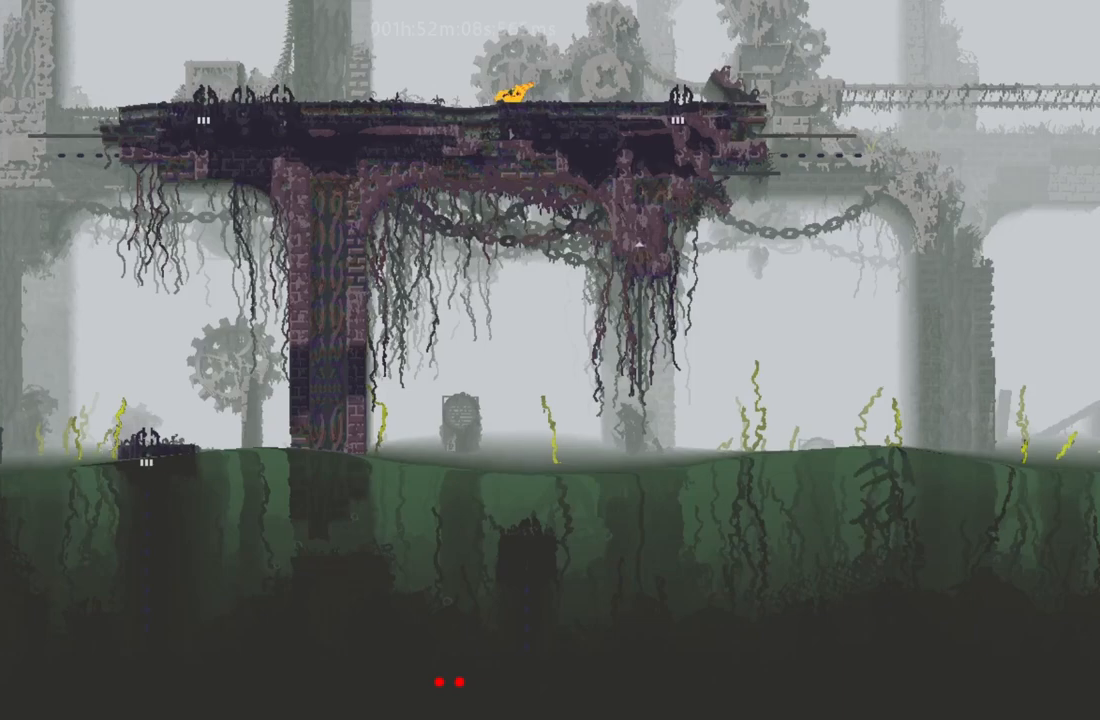
{"keys": ["left"], "events": [[83, "j", "down"], [100, "r", "up"], [183, "j", "up"]]}
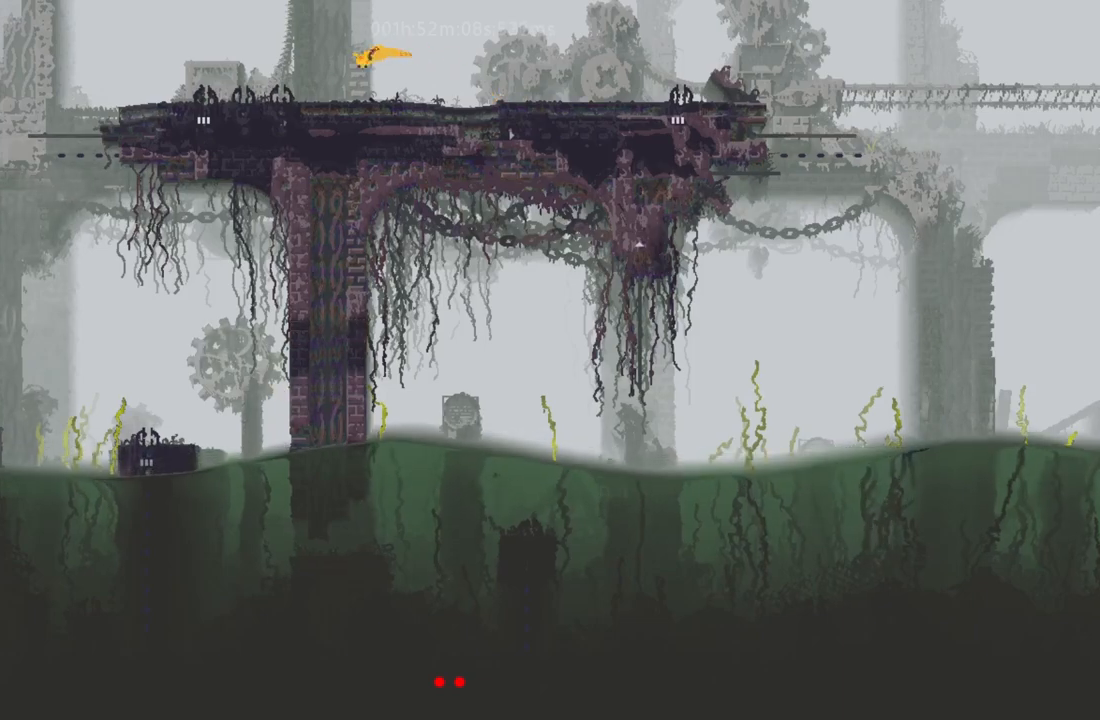
{"keys": ["left", "up"], "events": [[100, "up", "down"], [117, "g", "down"], [117, "left", "up"], [217, "up", "up"], [233, "left", "down"], [250, "up", "down"], [300, "g", "up"], [317, "up", "up"], [483, "up", "down"]]}
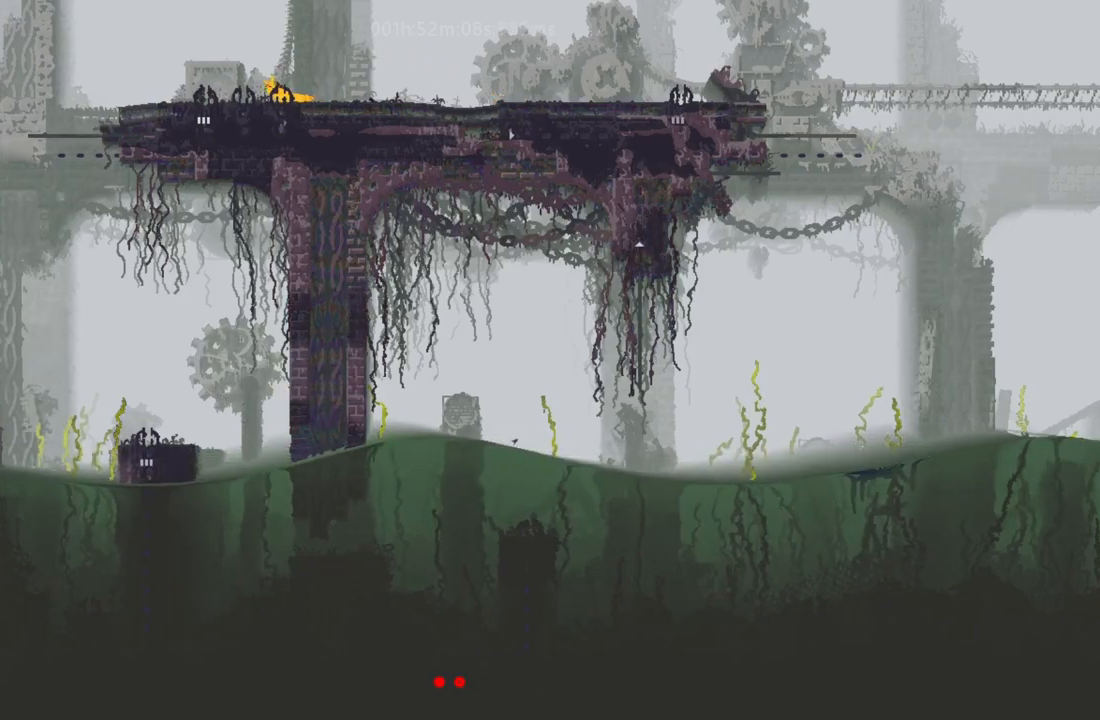
{"keys": ["down", "left"], "events": [[67, "up", "up"], [250, "left", "up"], [333, "down", "down"], [483, "left", "down"]]}
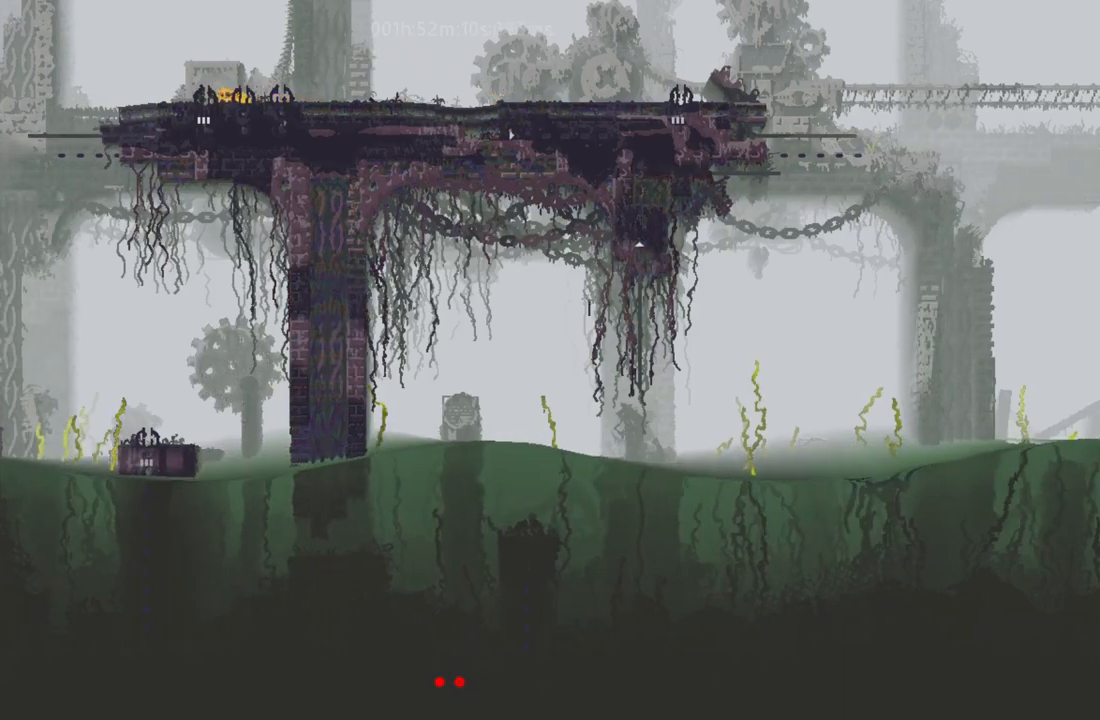
{"keys": ["down"], "events": [[83, "left", "up"]]}
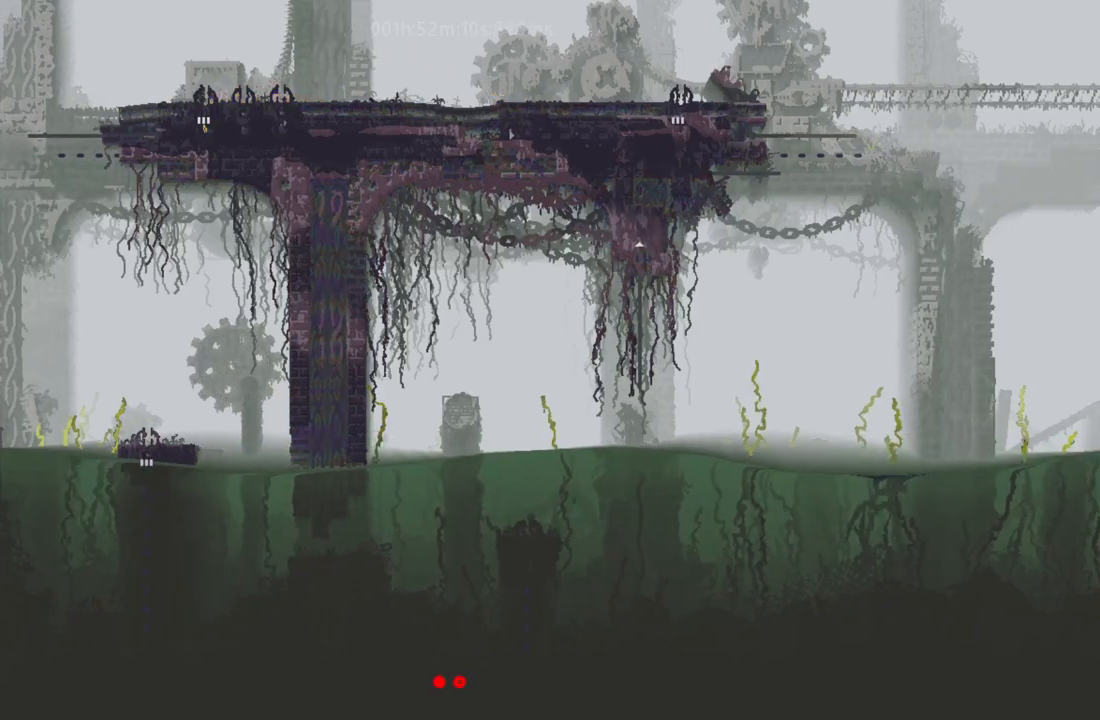
{"keys": ["down"], "events": []}
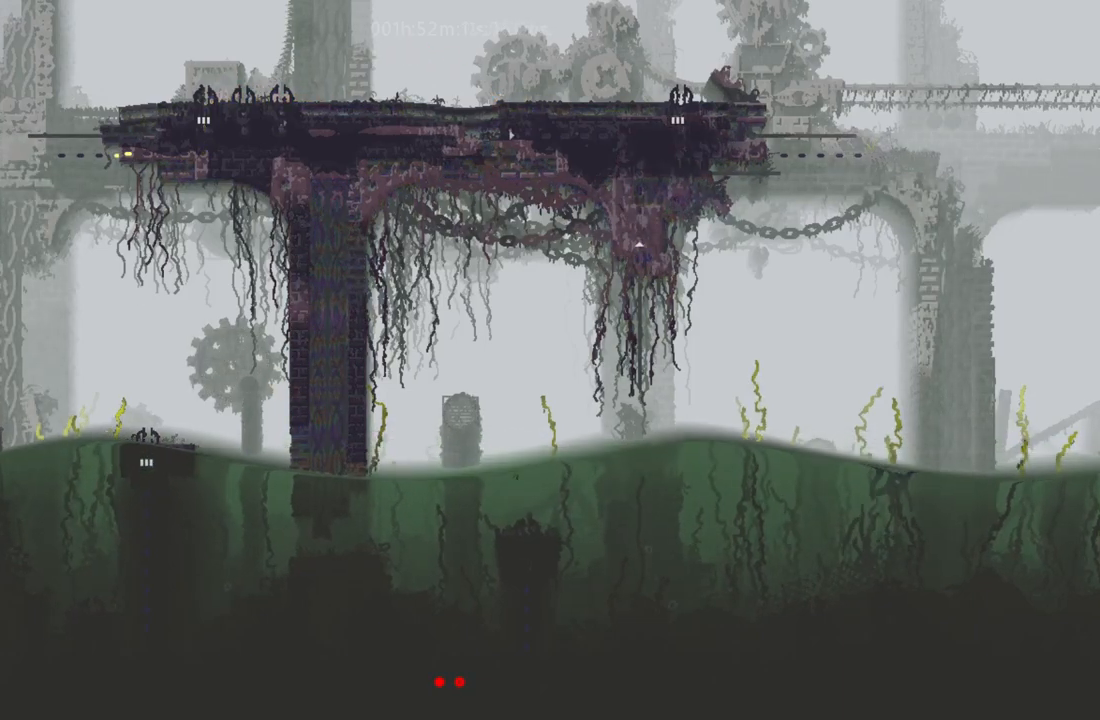
{"keys": ["down"], "events": []}
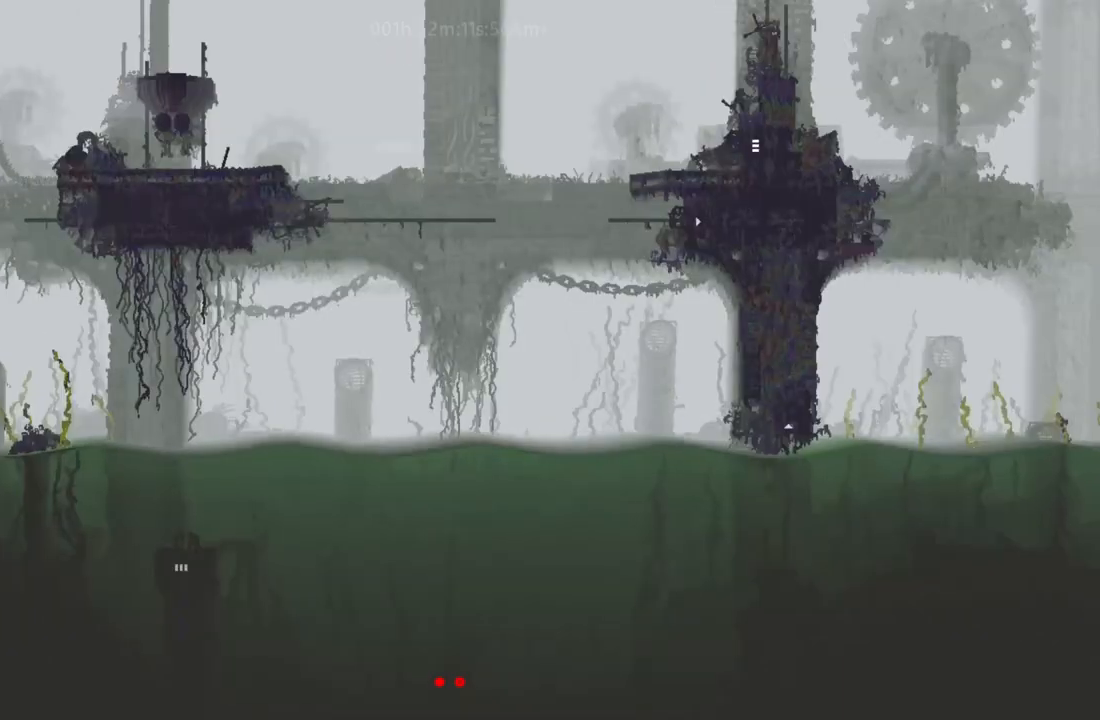
{"keys": ["up"], "events": [[500, "down", "up"], [500, "up", "down"]]}
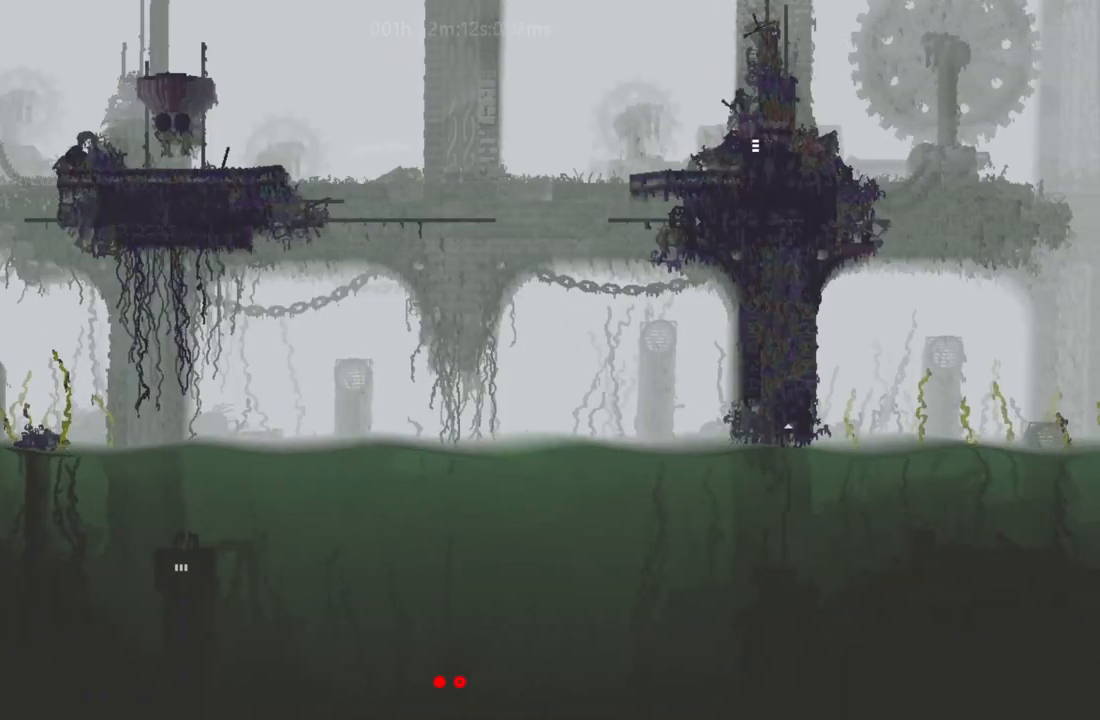
{"keys": ["left"], "events": [[117, "left", "down"], [133, "up", "up"], [200, "j", "down"], [317, "j", "up"]]}
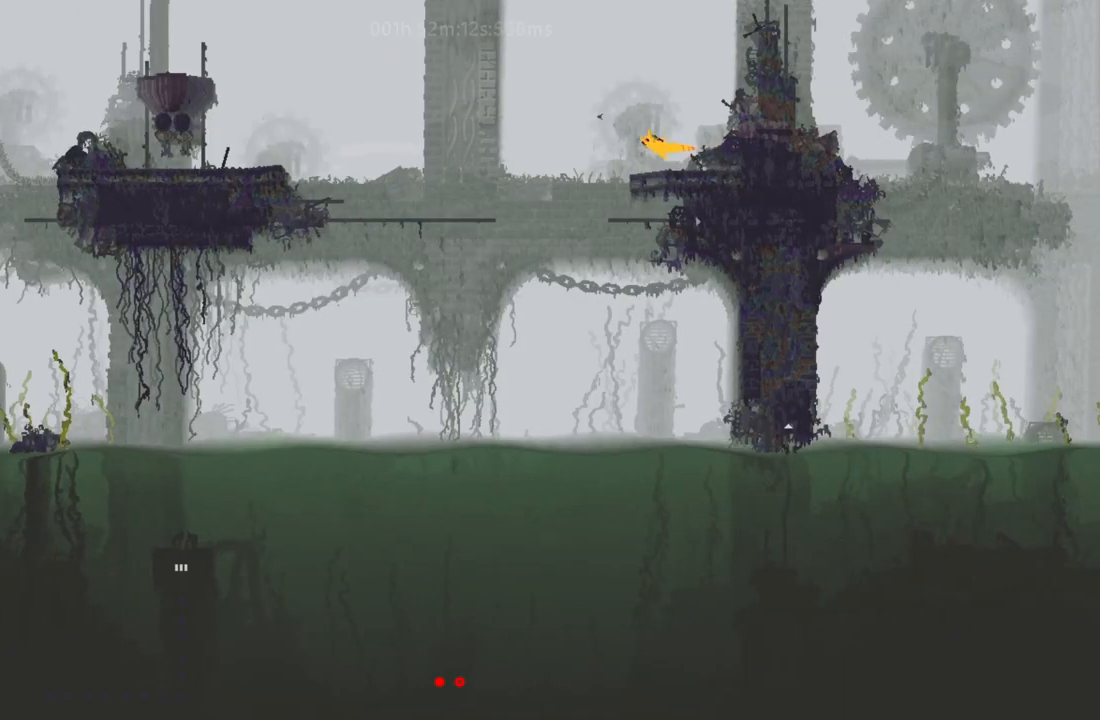
{"keys": ["left"], "events": [[17, "up", "down"], [467, "up", "up"]]}